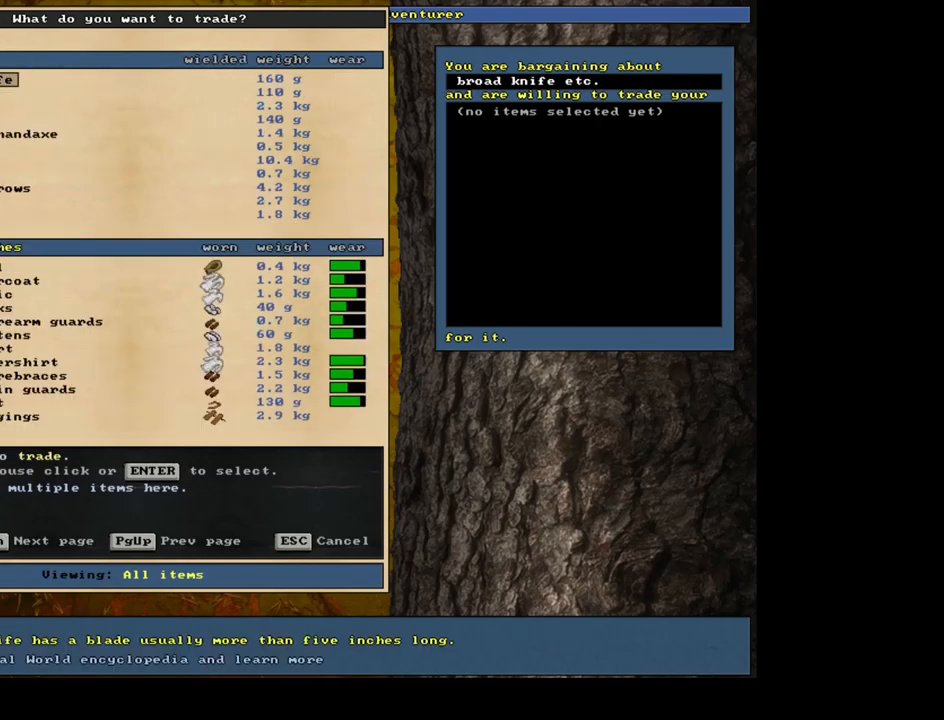
Gameplay with keyboard and mouse; each line is a JSON object with the keys and mouse buttons held at the frame after it. "events" lists presses ("down") and releases ("up") of ".", "/", "0", "1", "2", "3", "4", "5", "6", "7", "8", "9", "a", "alt_l", "alt_r", "b", "backslash", "backspace", "c", "caps_lock", "comma", "ctrl_l", "ctrl_r", "d", "down", "e", "equals", "escape", "f", "f1", "f10", "f11", "f12", "f2", "f3", "f4", "f5", "f6", "f7", "f8", "f9", "g", "h", "i", "j", "k", "l", "lbracket", "left", "m", "minus", "n", "num0", "num1", "num2", "num3", "num4", "num5", "num6", "num7", "num8", "num9", "o", "p", "q", "quote", "r", "rbracket", "return", "right", "s", "semicolon", "shift_l", "shift_r", "space", "super", "t", "tab", "tilde", "u", "up", "v", "w", "x", "y", "z", "mouse_left", "mouse_wheel", "mouse_right", "mouse_mb4" and "mouse_mb5" between this image and that frame as [ms after this image, input, new state], when the widget could be followed in between. "mouse_left", "mouse_wheel", "mouse_right", "mouse_mb4", "mouse_mb5" = the "left", "wheel", "right", "mb4", "mb5" buttons of the "mouse" list. No other keys are recorded. "wheel" means that the mouse wheel is clicked or scrolled. Mouse movement is not recorded. Not read: other_keys.
{"keys": ["down"], "mouse": [], "events": [[33, "down", "down"]]}
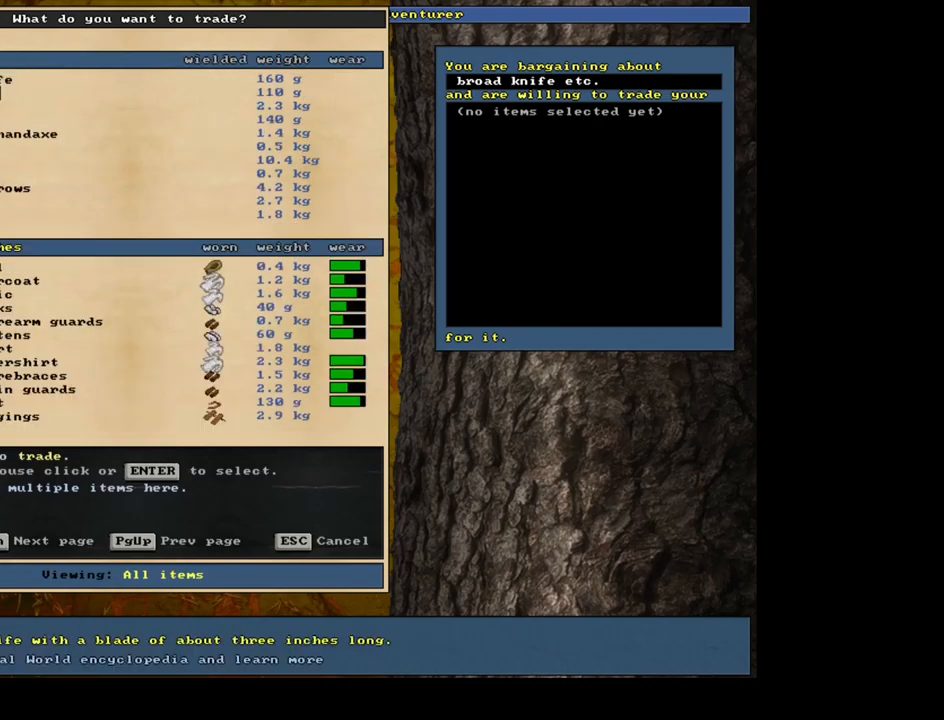
{"keys": ["down"], "mouse": [], "events": [[167, "down", "up"], [483, "down", "down"]]}
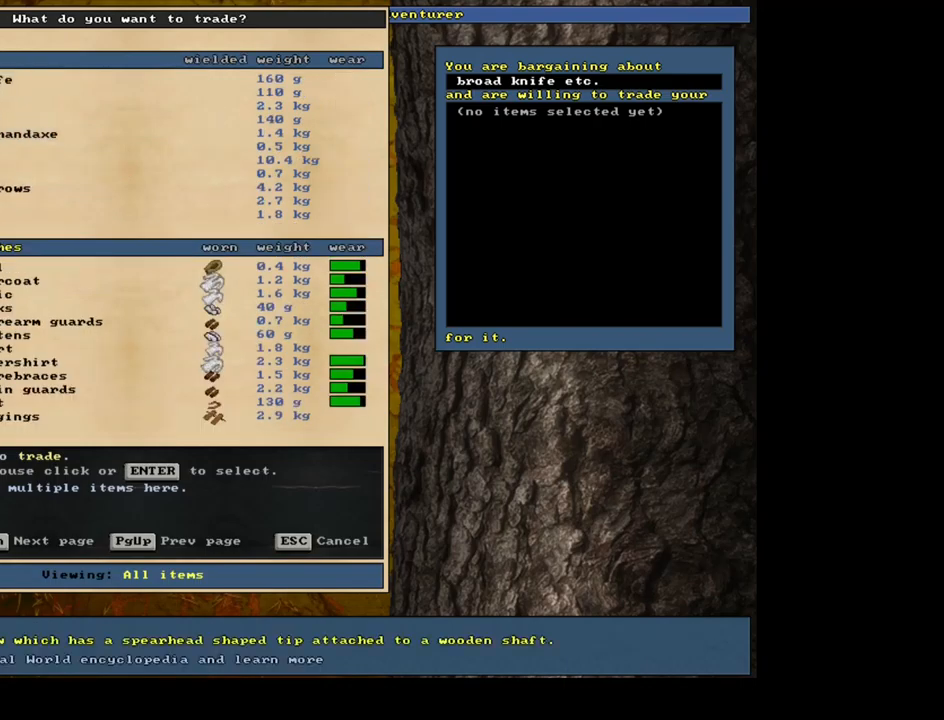
{"keys": [], "mouse": [], "events": [[100, "down", "up"]]}
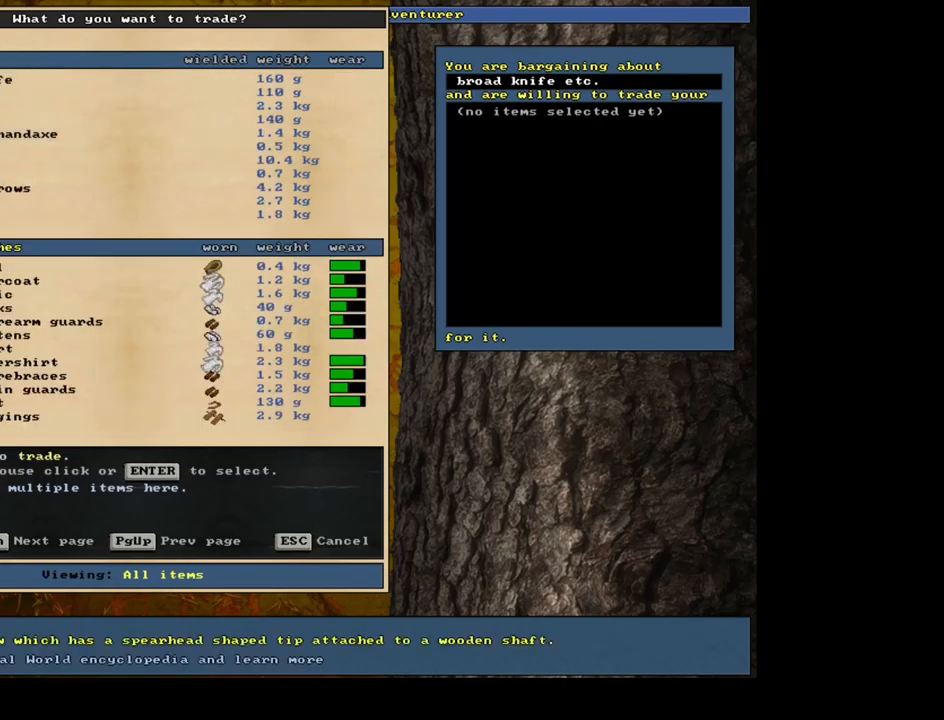
{"keys": [], "mouse": [], "events": [[200, "return", "down"], [300, "return", "up"]]}
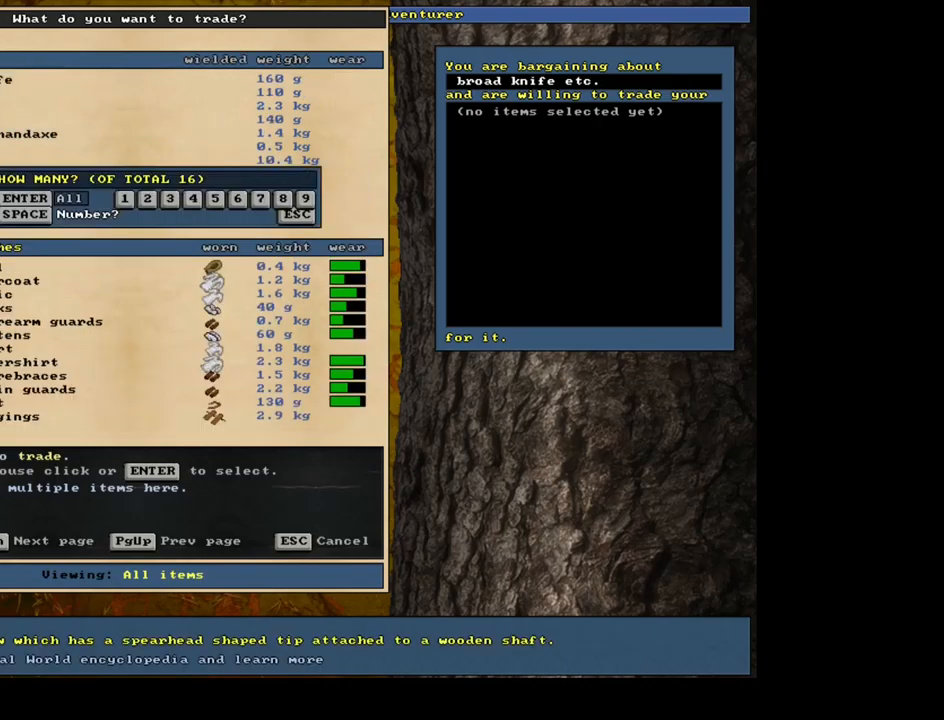
{"keys": [], "mouse": [], "events": []}
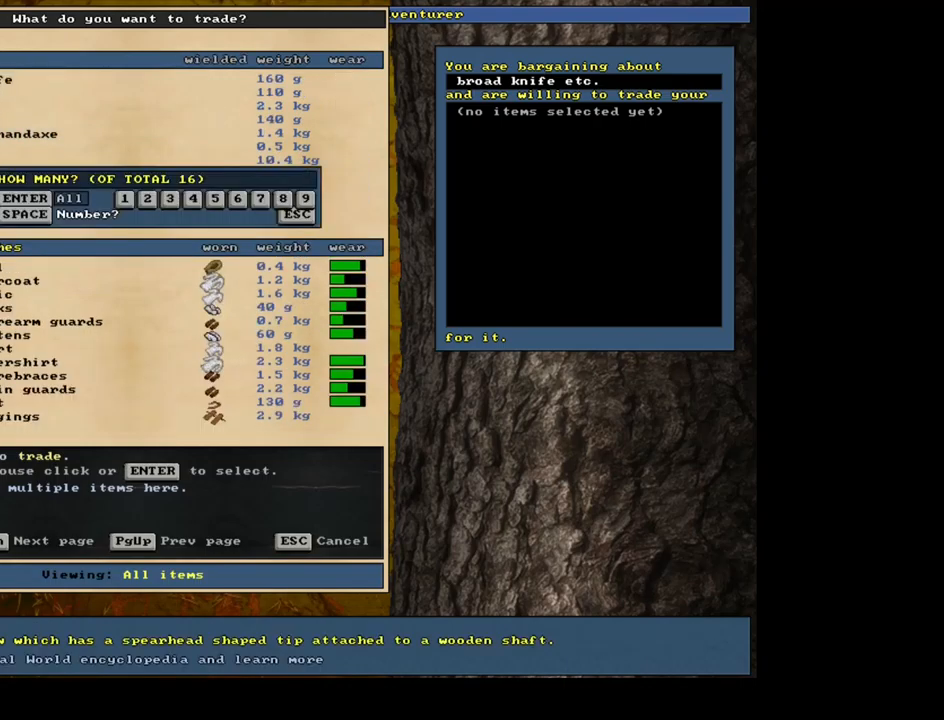
{"keys": [], "mouse": [], "events": [[133, "return", "down"], [217, "return", "up"], [317, "return", "down"], [383, "return", "up"]]}
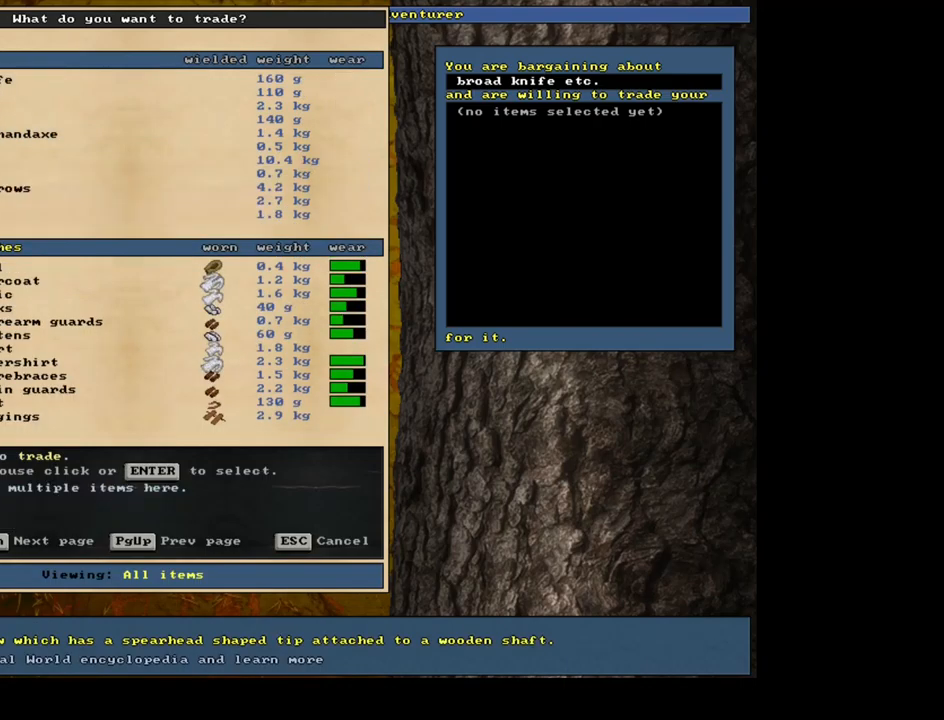
{"keys": ["down"], "mouse": [], "events": [[233, "down", "down"], [367, "down", "up"], [417, "down", "down"]]}
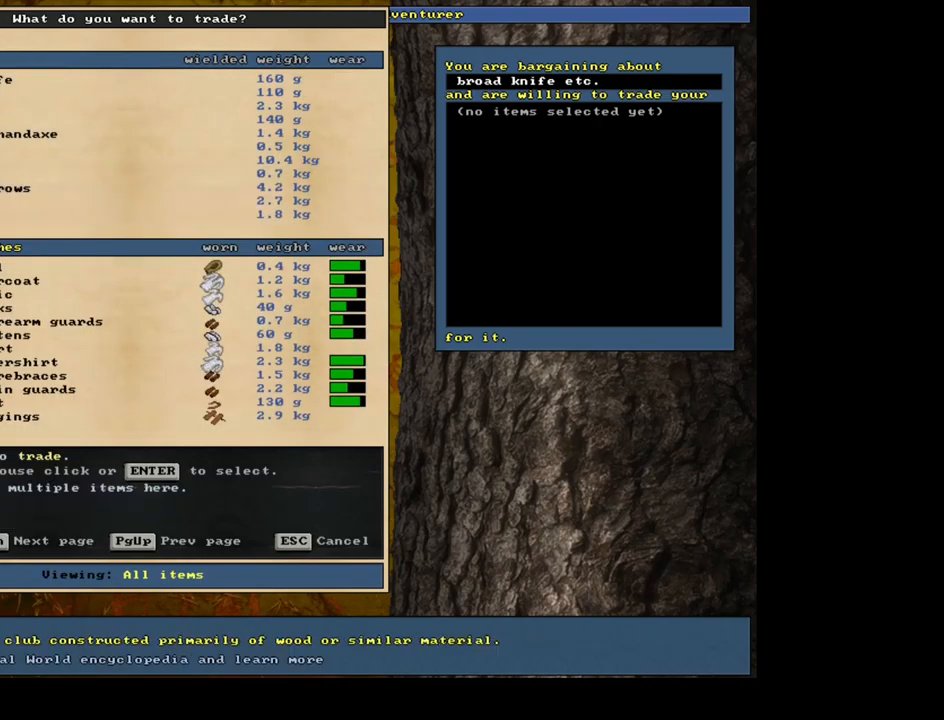
{"keys": [], "mouse": [], "events": [[17, "down", "up"], [133, "return", "down"], [200, "1", "down"], [200, "return", "up"], [300, "1", "up"], [384, "space", "down"], [434, "space", "up"]]}
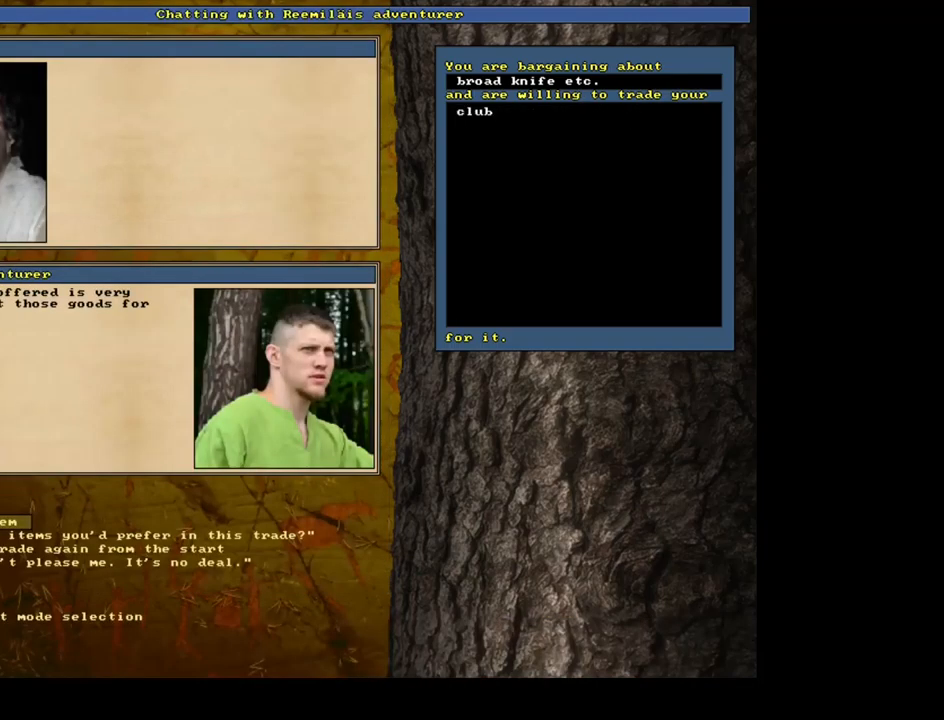
{"keys": [], "mouse": [], "events": []}
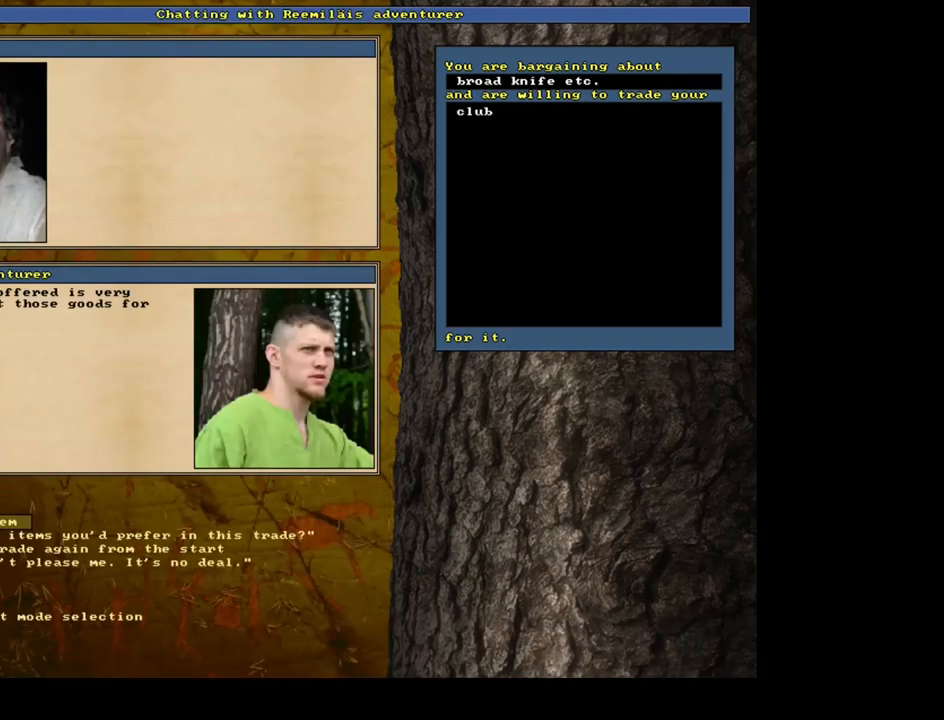
{"keys": [], "mouse": [], "events": []}
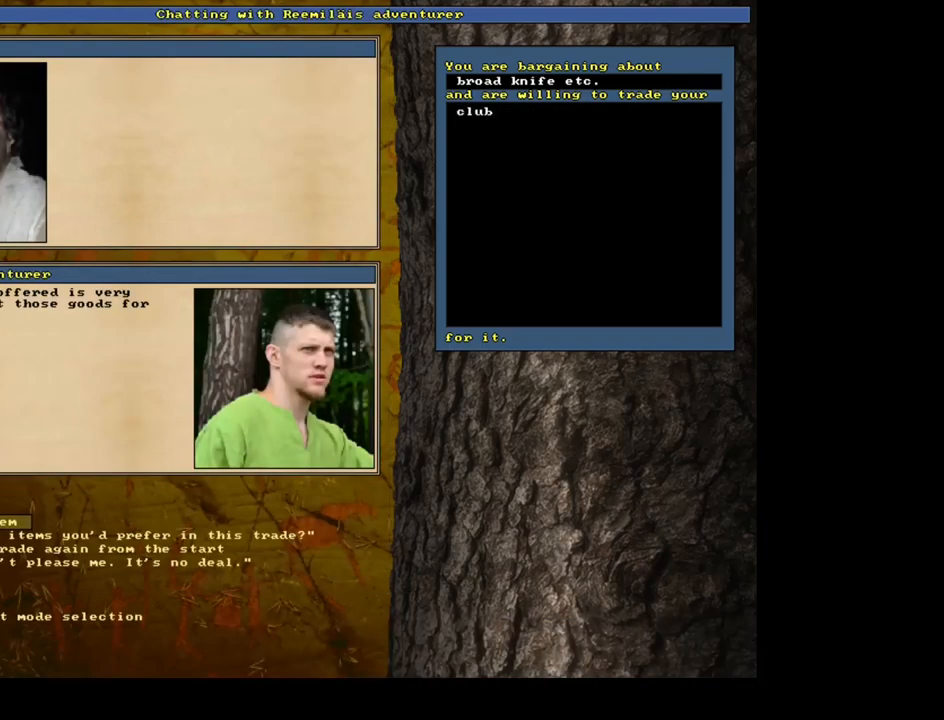
{"keys": [], "mouse": [], "events": [[117, "return", "down"], [217, "return", "up"]]}
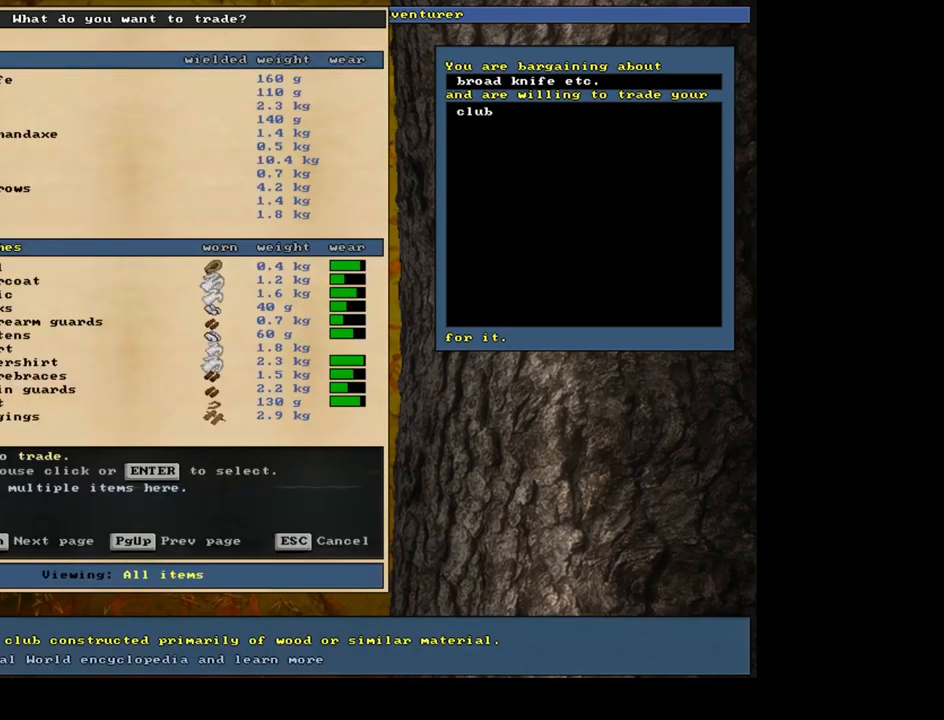
{"keys": [], "mouse": [], "events": [[50, "return", "down"], [117, "return", "up"], [167, "space", "down"], [267, "space", "up"]]}
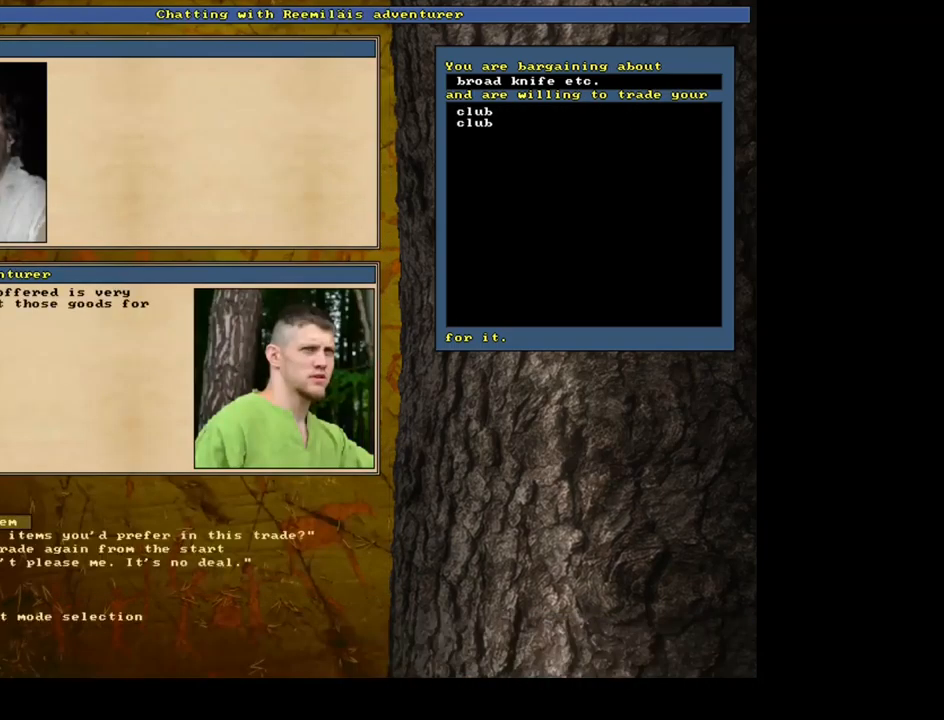
{"keys": [], "mouse": [], "events": []}
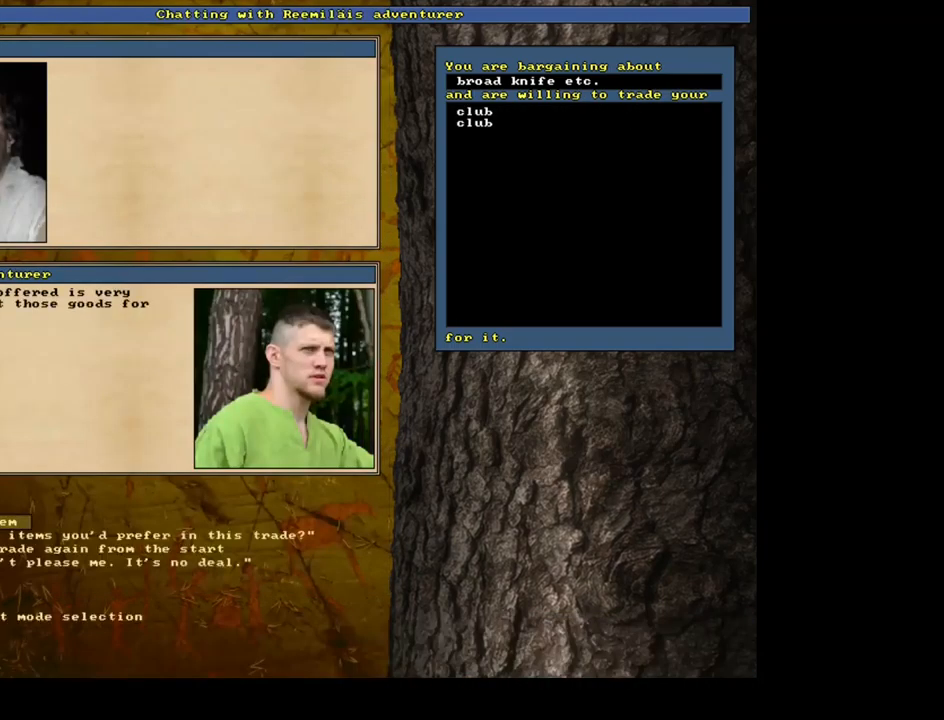
{"keys": [], "mouse": [], "events": []}
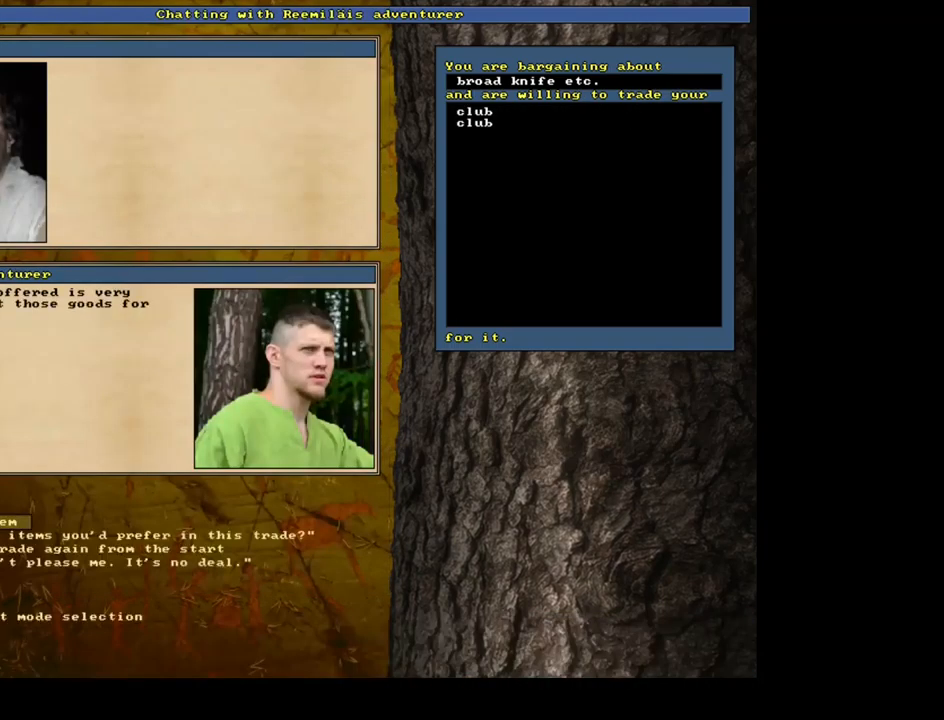
{"keys": [], "mouse": [], "events": []}
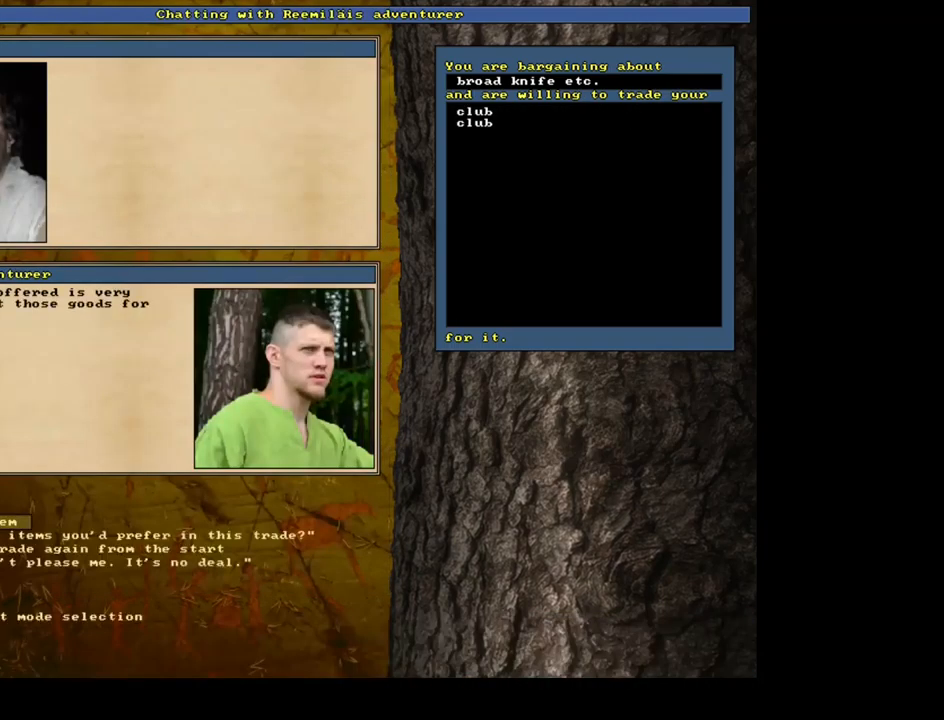
{"keys": [], "mouse": [], "events": [[50, "return", "down"], [150, "return", "up"]]}
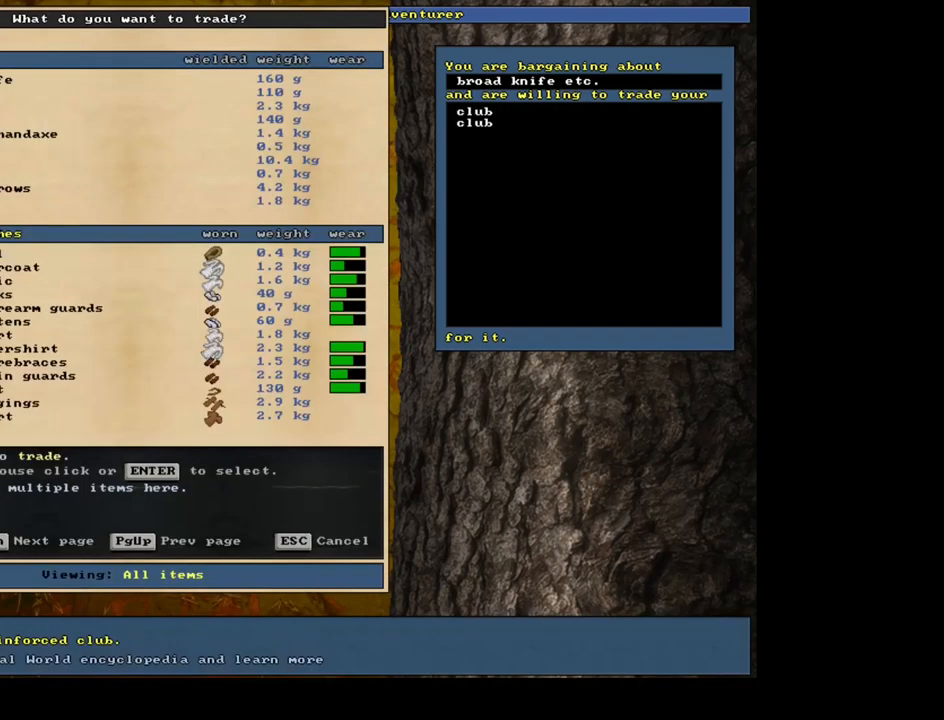
{"keys": ["up"], "mouse": [], "events": [[467, "up", "down"]]}
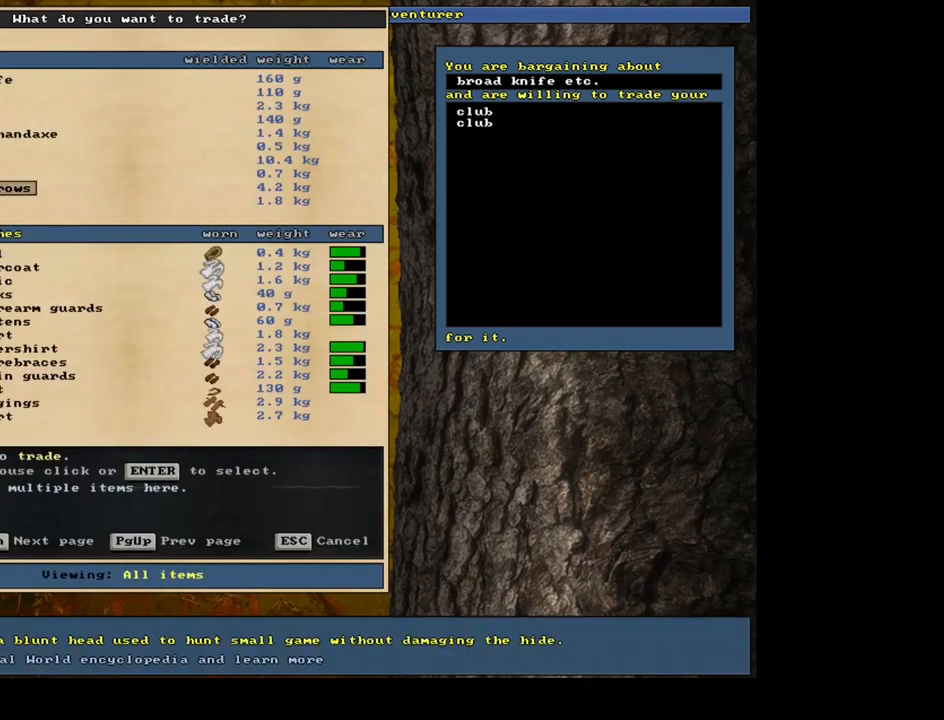
{"keys": [], "mouse": [], "events": [[17, "up", "up"], [117, "up", "down"], [217, "up", "up"], [333, "return", "down"], [433, "return", "up"]]}
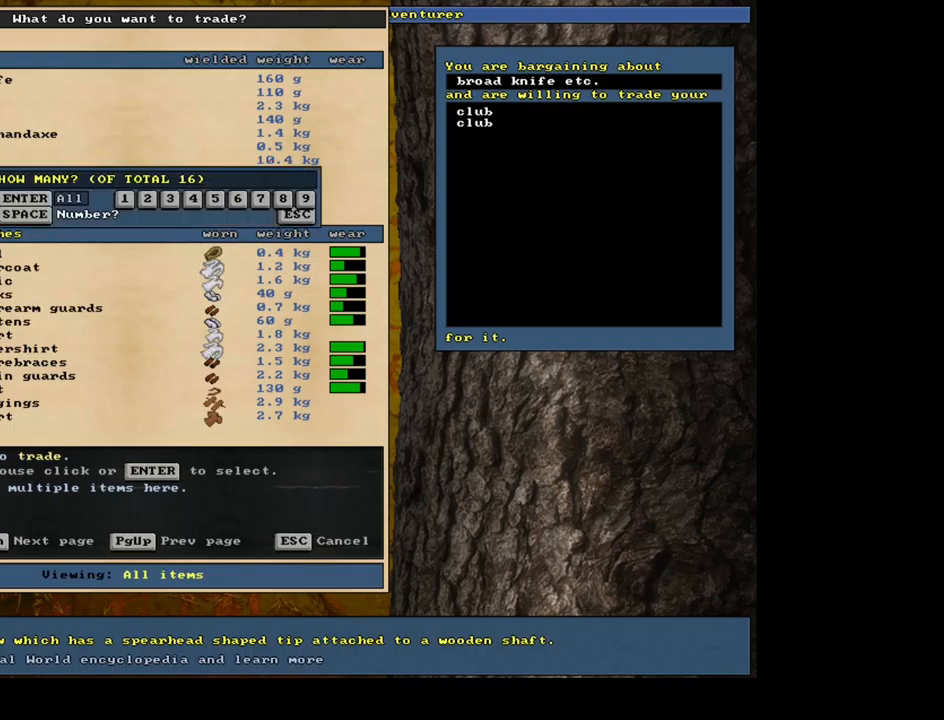
{"keys": ["space"], "mouse": [], "events": [[234, "5", "down"], [350, "5", "up"], [434, "space", "down"]]}
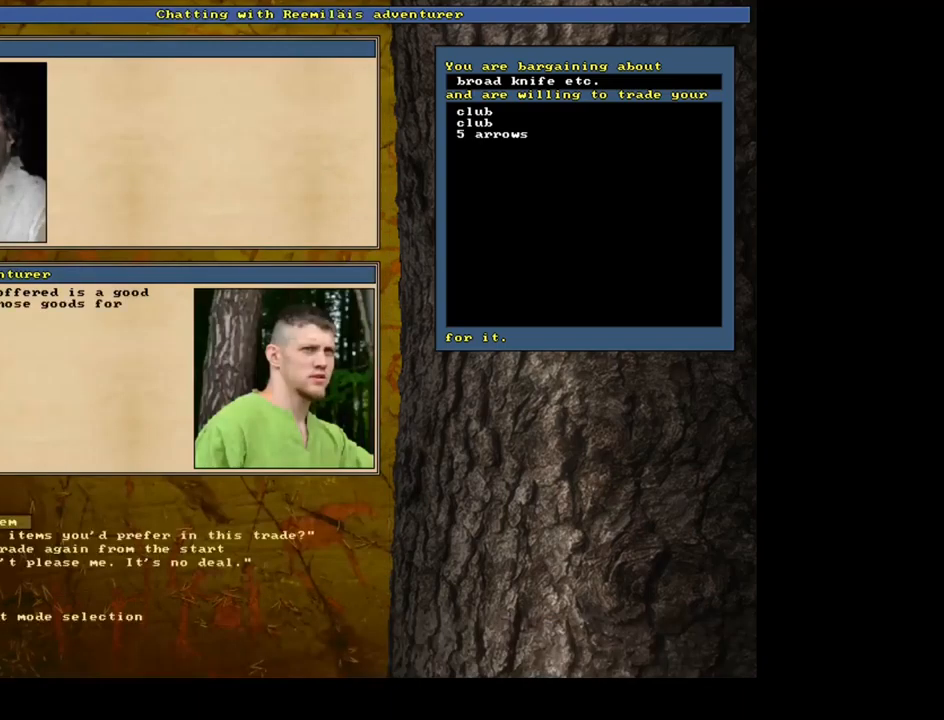
{"keys": [], "mouse": [], "events": [[17, "space", "up"]]}
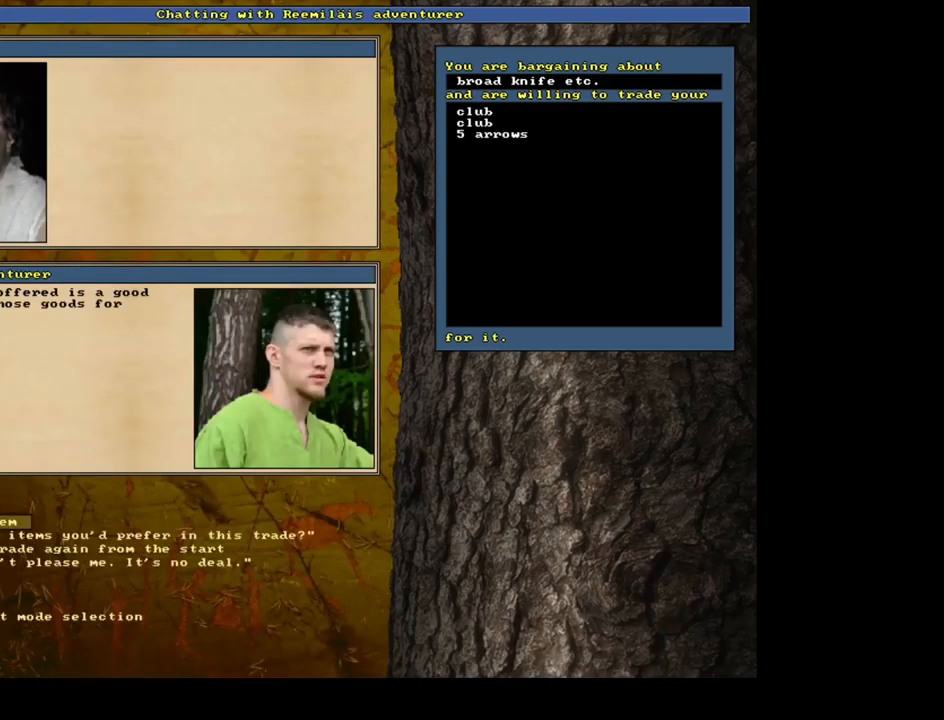
{"keys": [], "mouse": [], "events": [[150, "return", "down"], [250, "return", "up"], [384, "return", "down"], [484, "return", "up"]]}
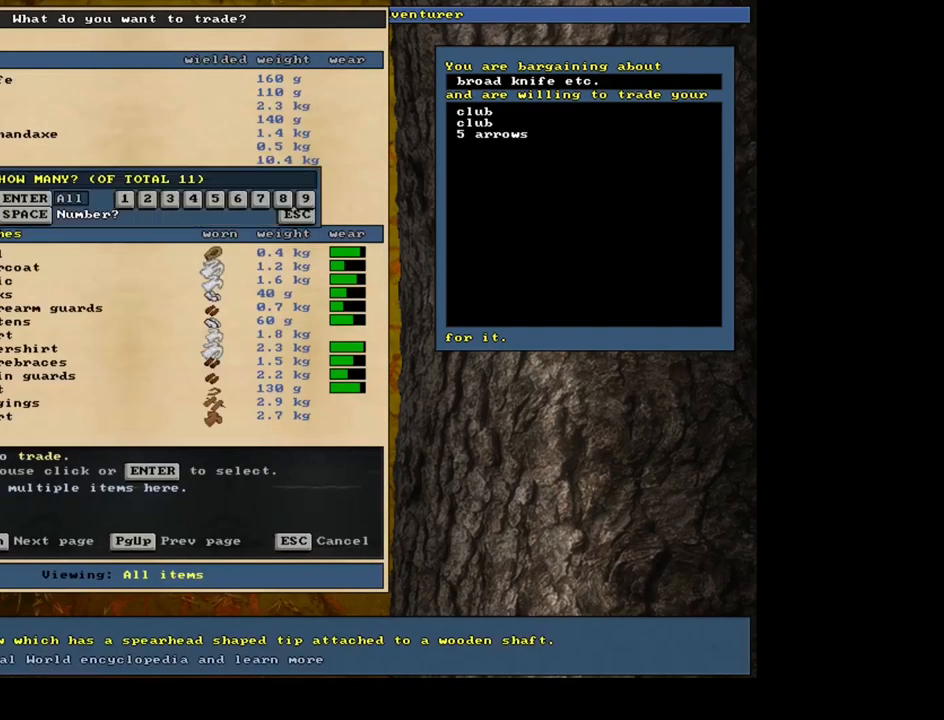
{"keys": [], "mouse": [], "events": [[34, "5", "down"], [100, "space", "down"], [150, "5", "up"], [167, "space", "up"]]}
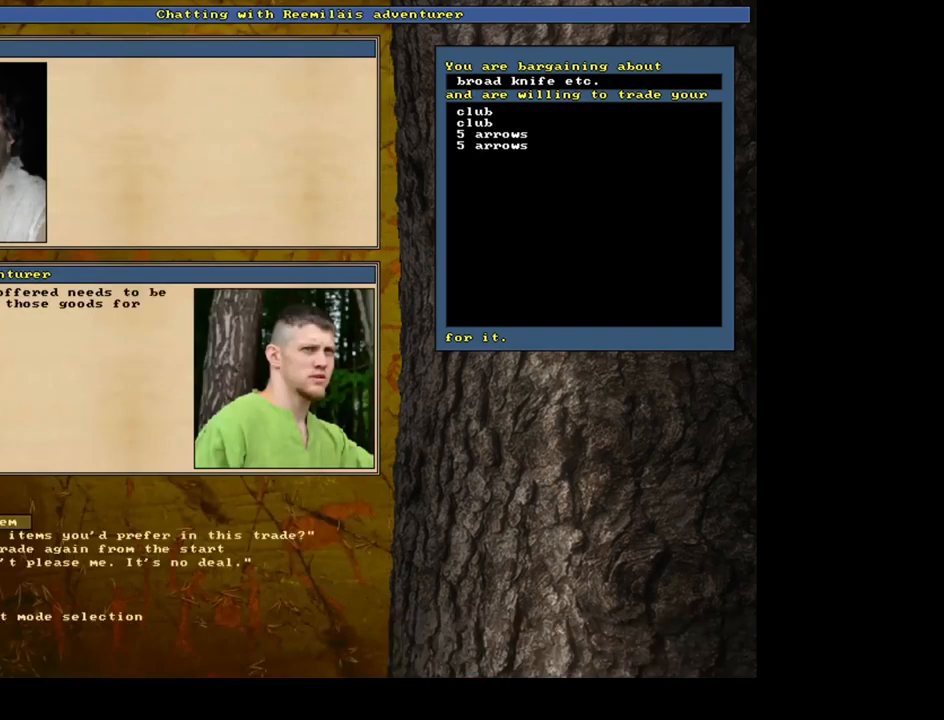
{"keys": [], "mouse": [], "events": []}
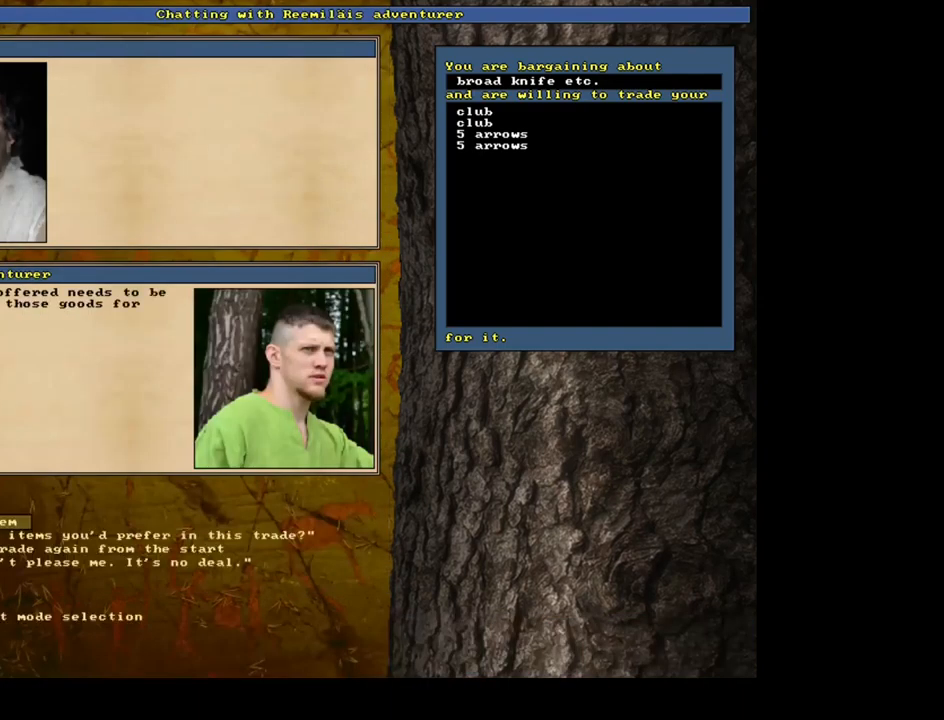
{"keys": ["return"], "mouse": [], "events": [[84, "return", "down"], [167, "return", "up"], [417, "return", "down"]]}
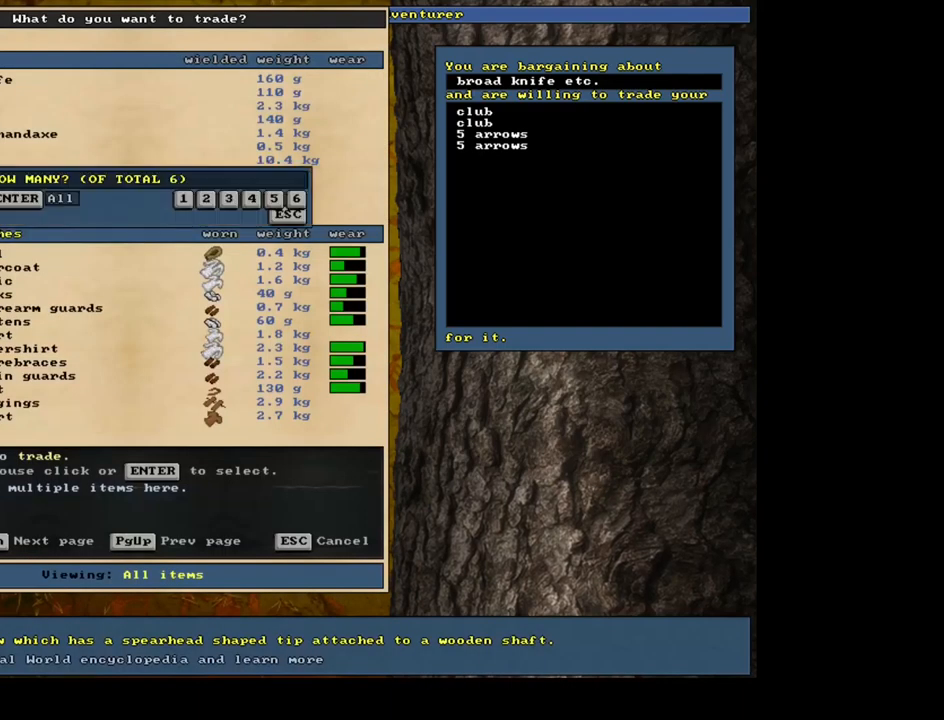
{"keys": [], "mouse": [], "events": [[17, "return", "up"], [317, "return", "down"], [384, "return", "up"]]}
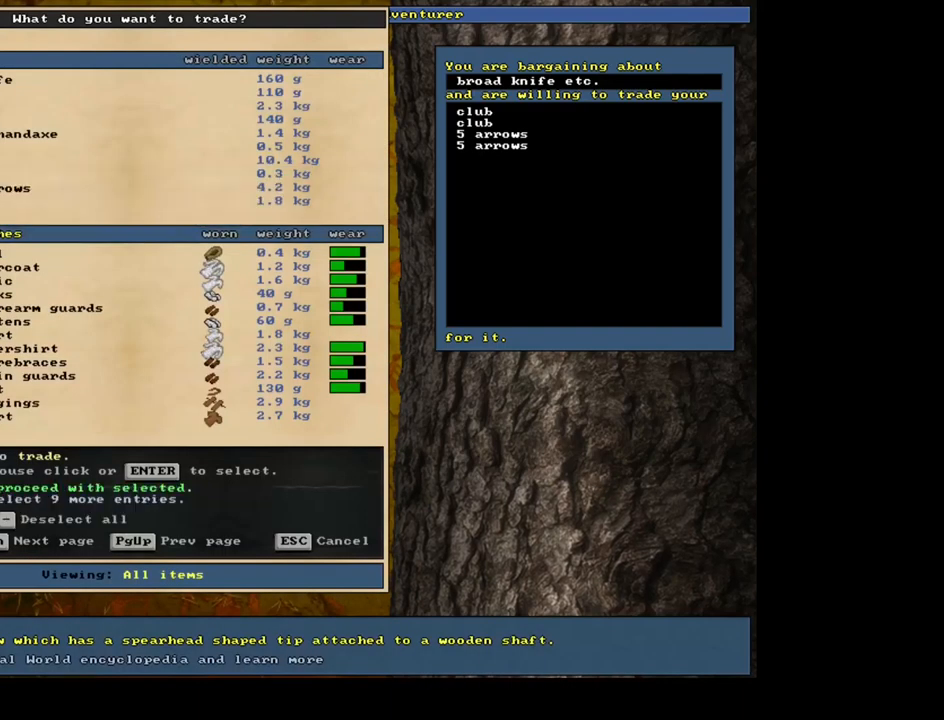
{"keys": [], "mouse": [], "events": []}
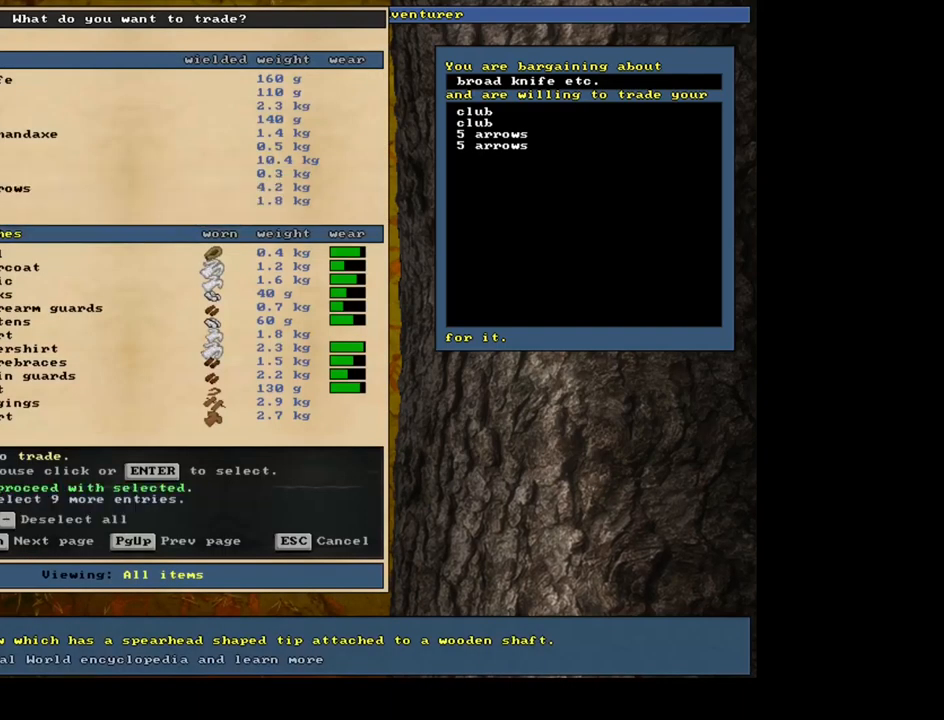
{"keys": [], "mouse": [], "events": [[300, "space", "down"], [384, "space", "up"]]}
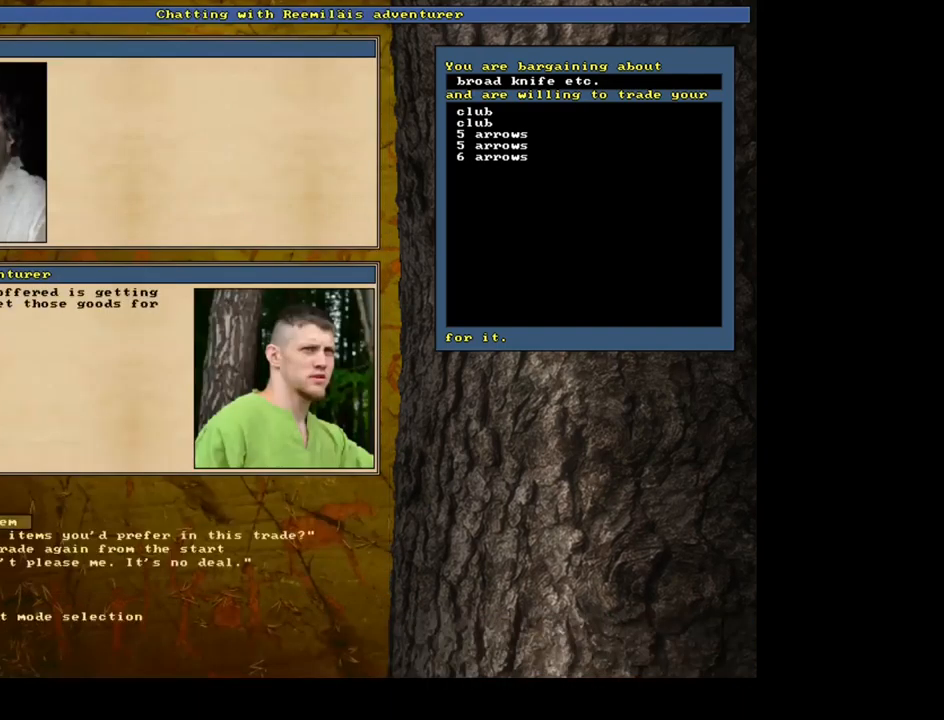
{"keys": [], "mouse": [], "events": []}
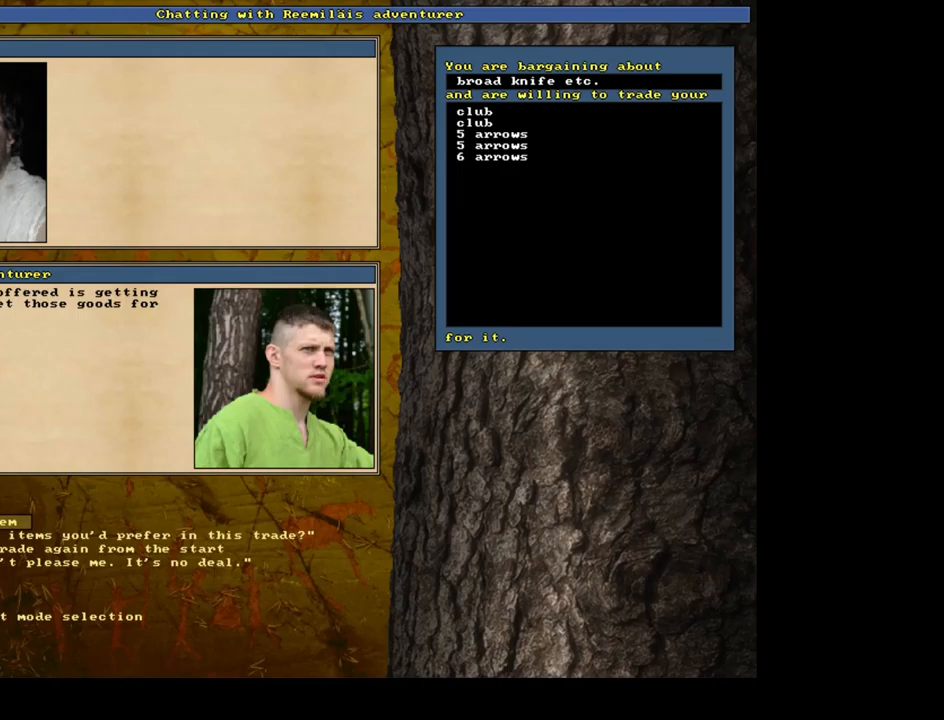
{"keys": [], "mouse": [], "events": [[100, "return", "down"], [200, "return", "up"]]}
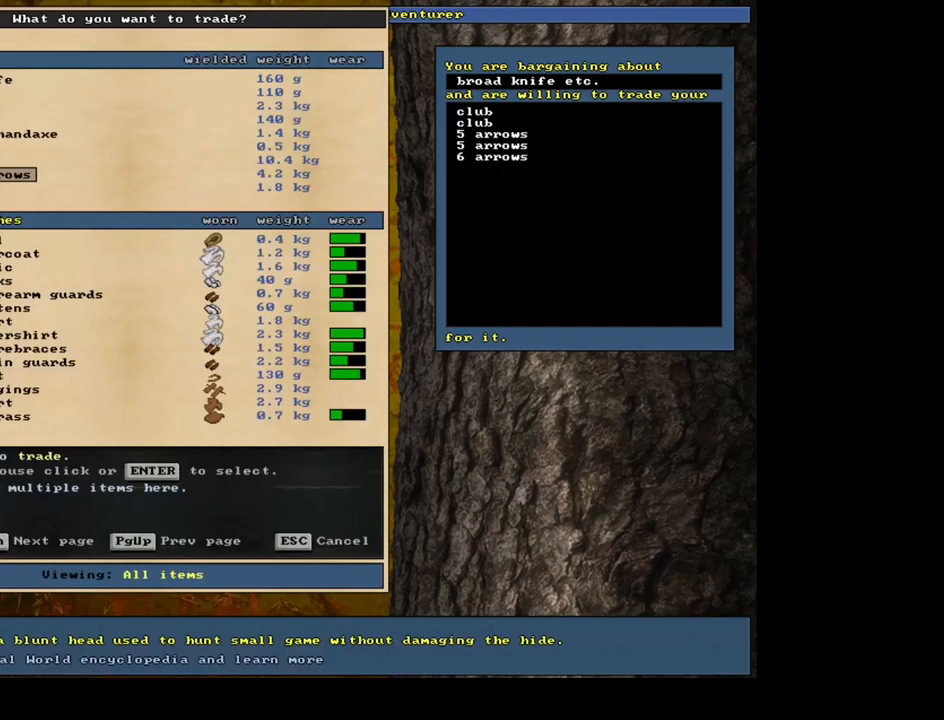
{"keys": [], "mouse": [], "events": [[350, "up", "down"], [450, "up", "up"]]}